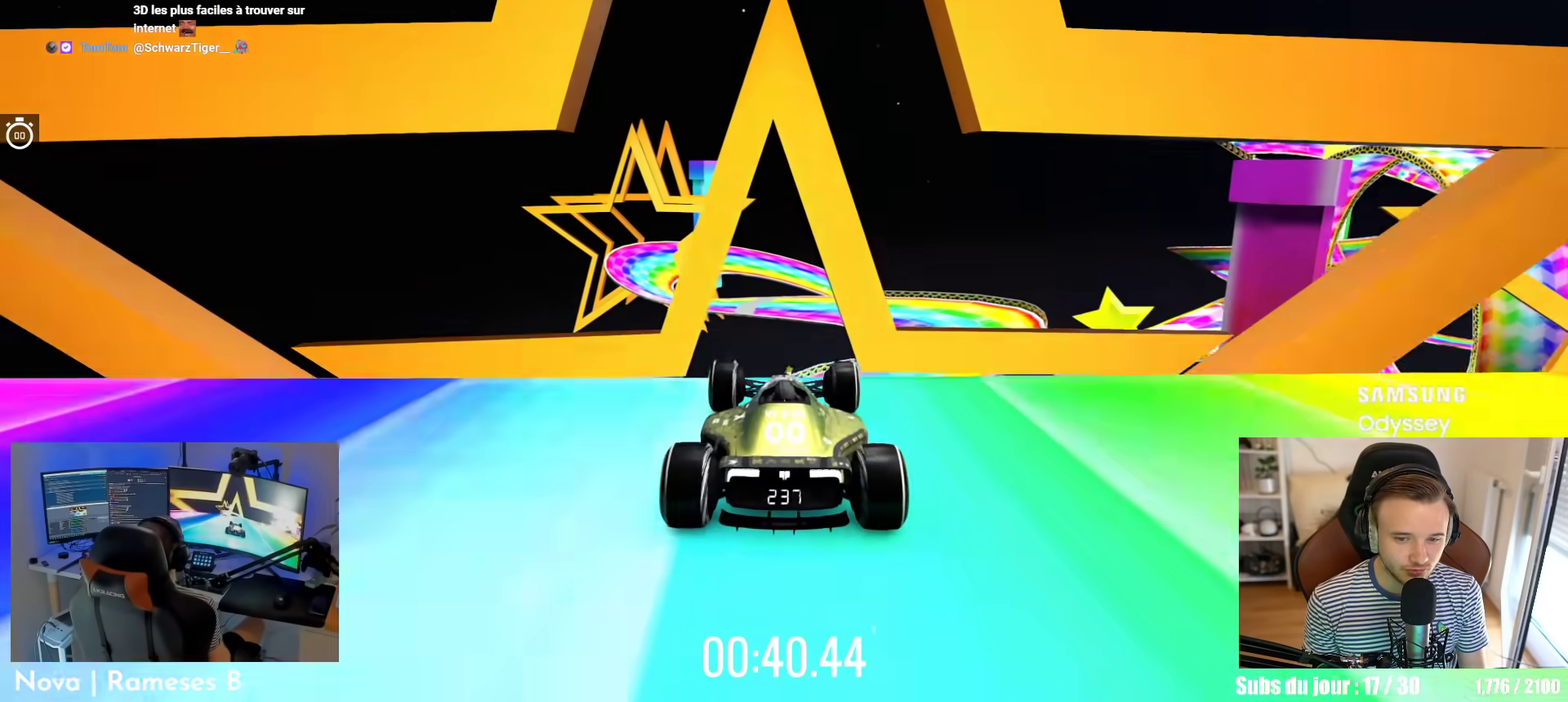
Gameplay with a controller (Xbox layout); each line is a JSON object with the inputs held at the frame after it (dt_ms = milliseconds from this image to that frame). "events" lists button and stick changes between this image and that frame as [ms after this image, input, new state], when the widget could be followed in between. Not read: L3 R2 R3 right_stick.
{"dt_ms": 500, "buttons": ["A"], "left_stick": "center"}
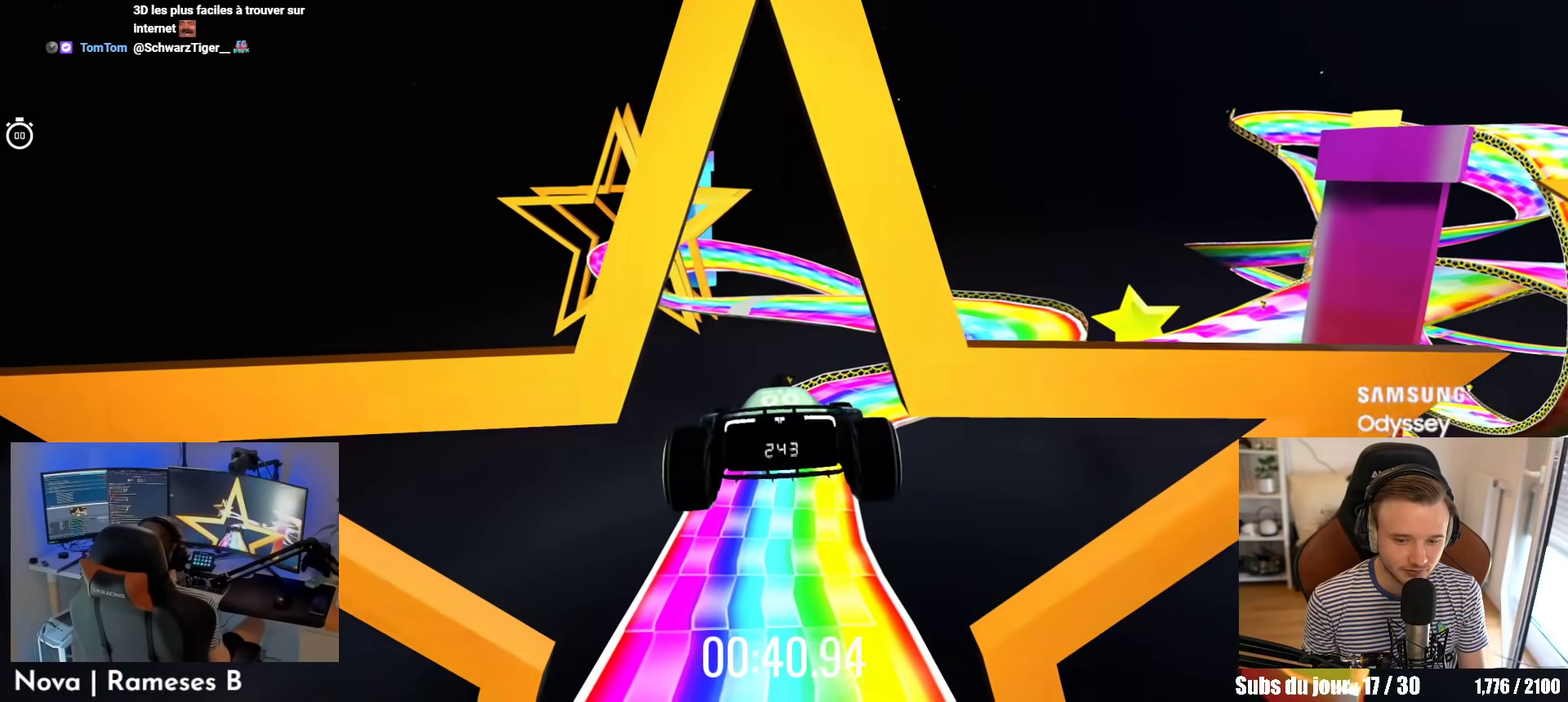
{"dt_ms": 500, "buttons": ["A", "L2"], "left_stick": "center"}
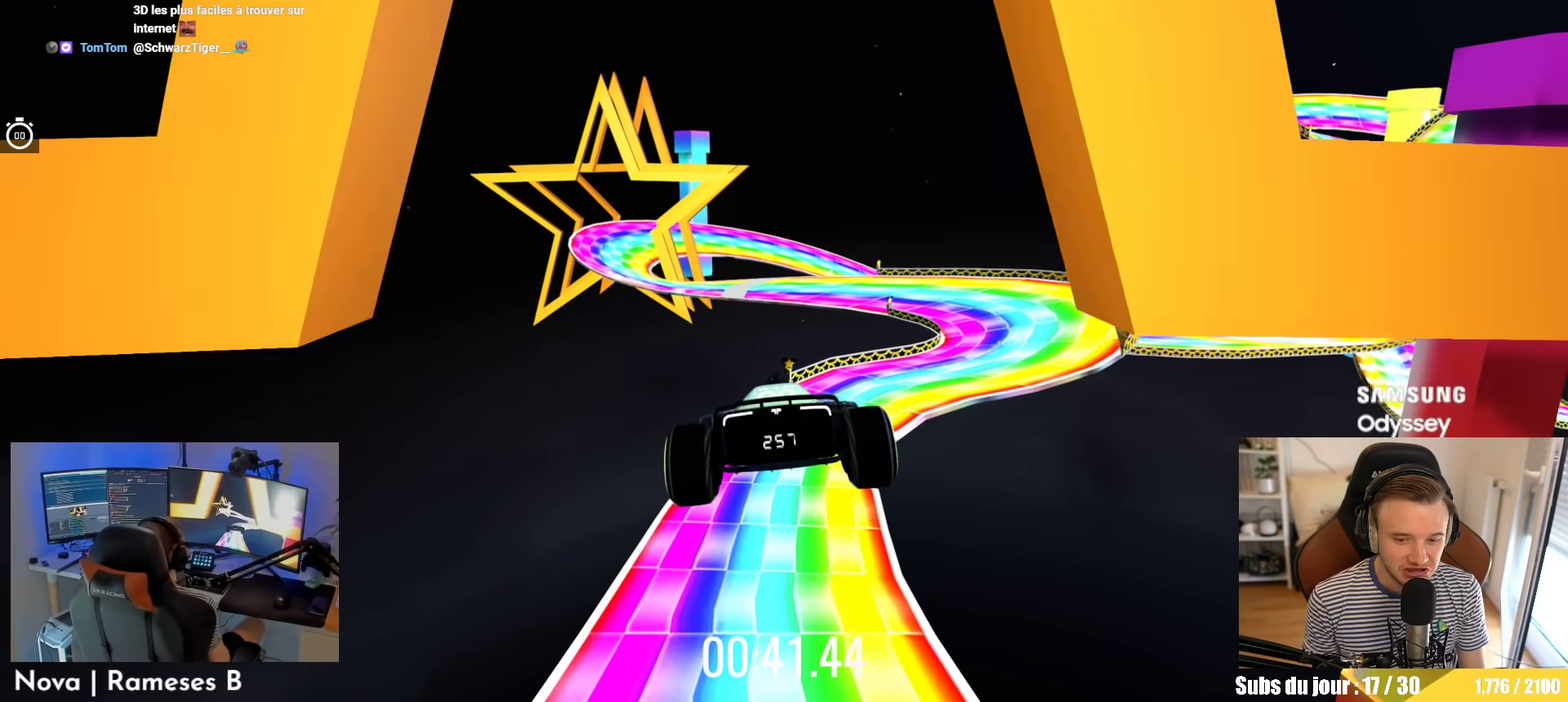
{"dt_ms": 500, "buttons": ["A"], "left_stick": "right"}
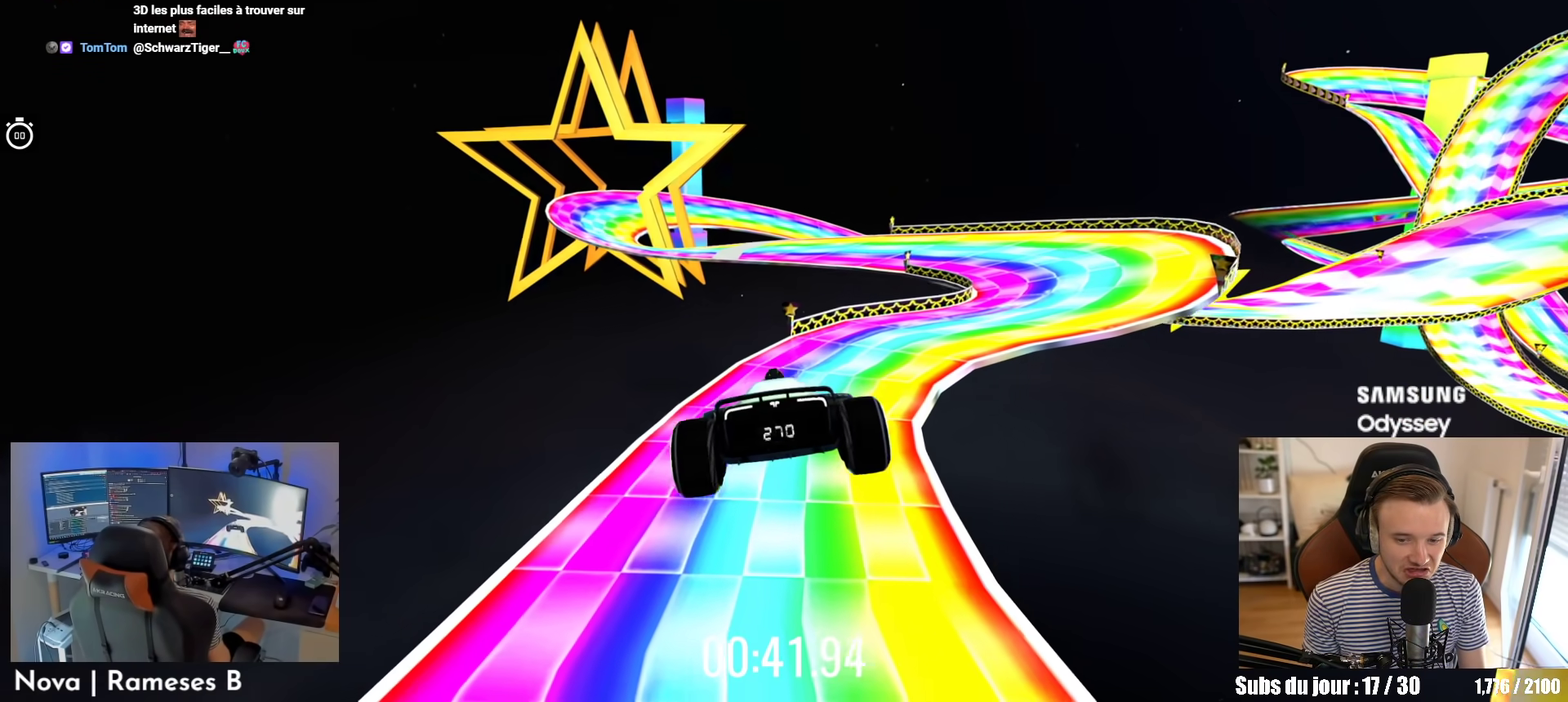
{"dt_ms": 500, "buttons": [], "left_stick": "center", "events": [[184, "A", "up"], [484, "left_stick", "center"]]}
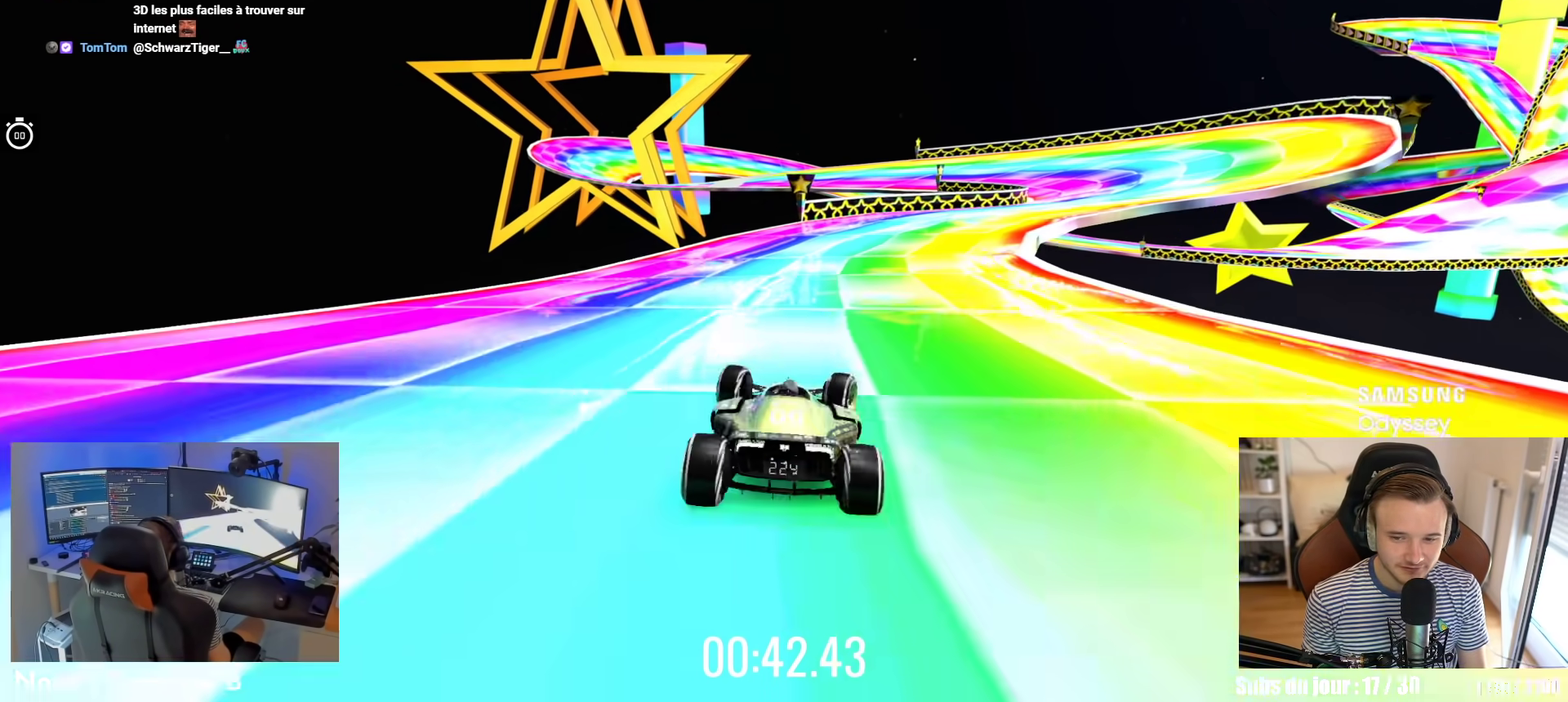
{"dt_ms": 500, "buttons": ["A"], "left_stick": "right", "events": [[50, "A", "down"], [67, "left_stick", "right"]]}
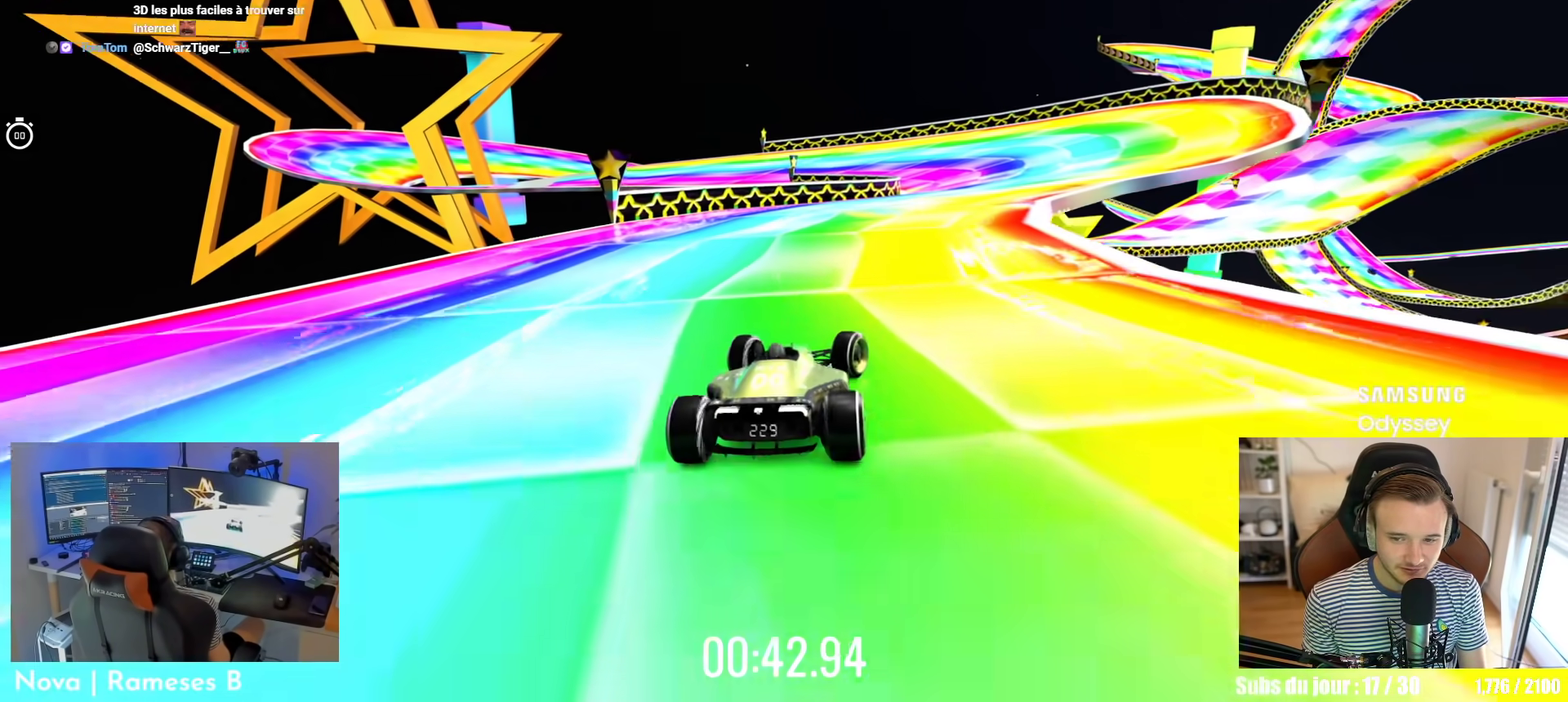
{"dt_ms": 500, "buttons": ["A"], "left_stick": "up-left"}
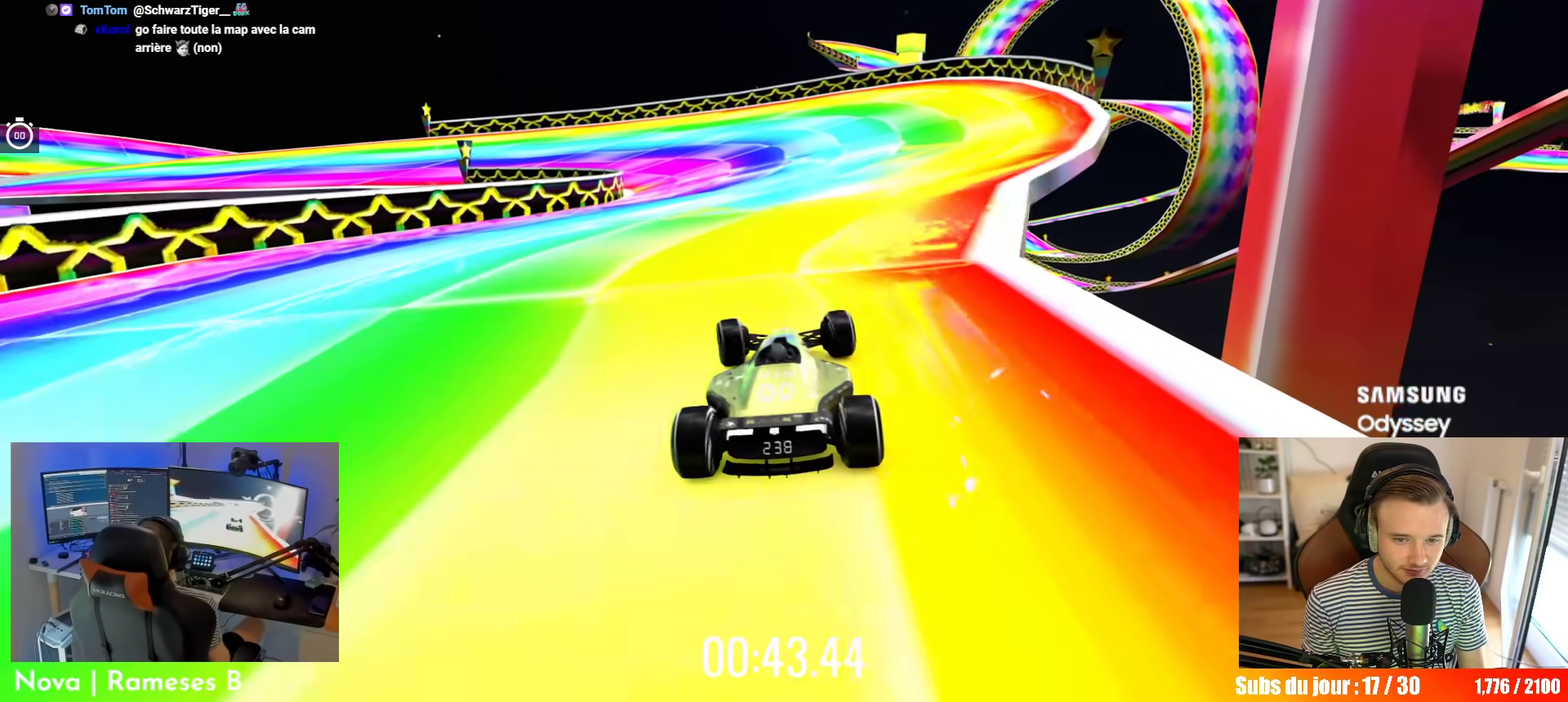
{"dt_ms": 500, "buttons": ["A", "R1"], "left_stick": "center"}
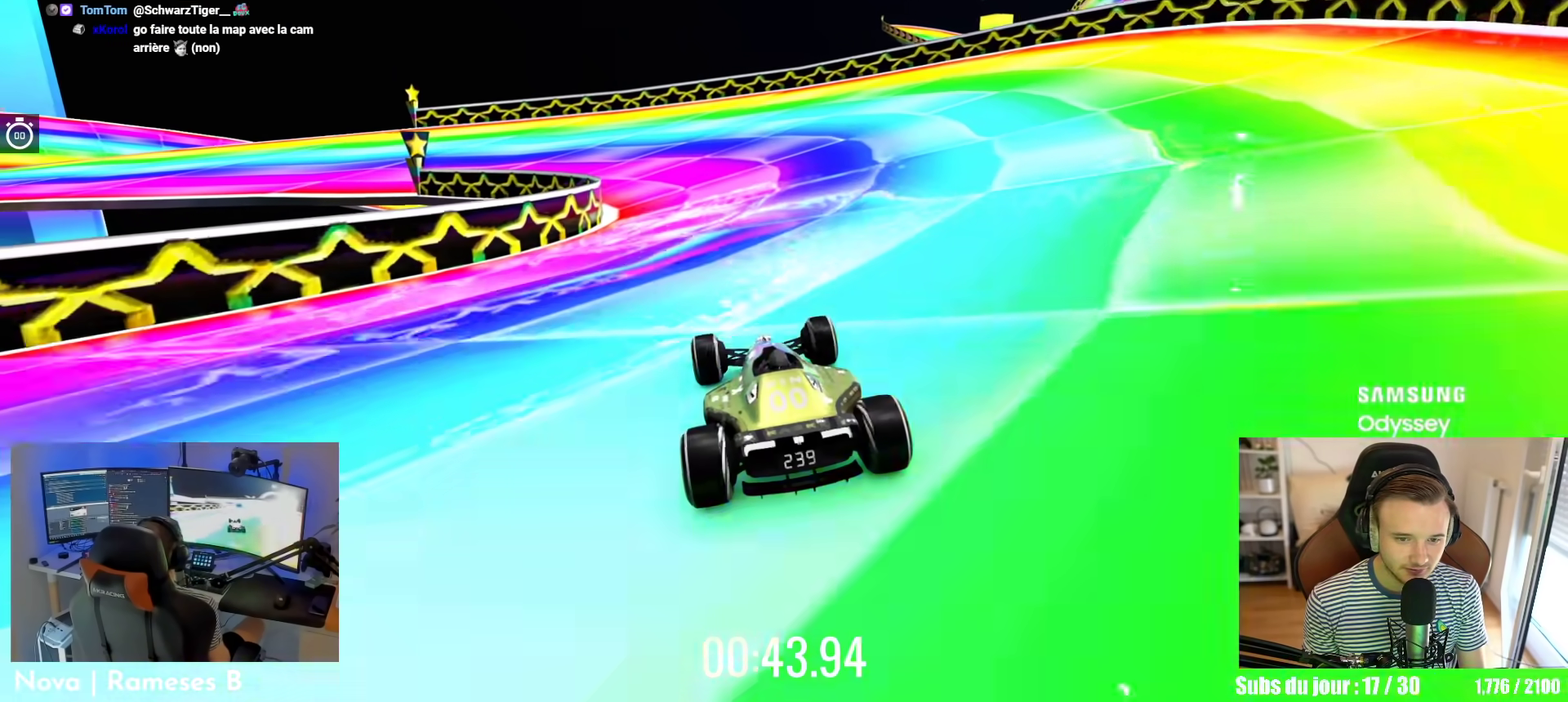
{"dt_ms": 500, "buttons": ["A"], "left_stick": "up-left"}
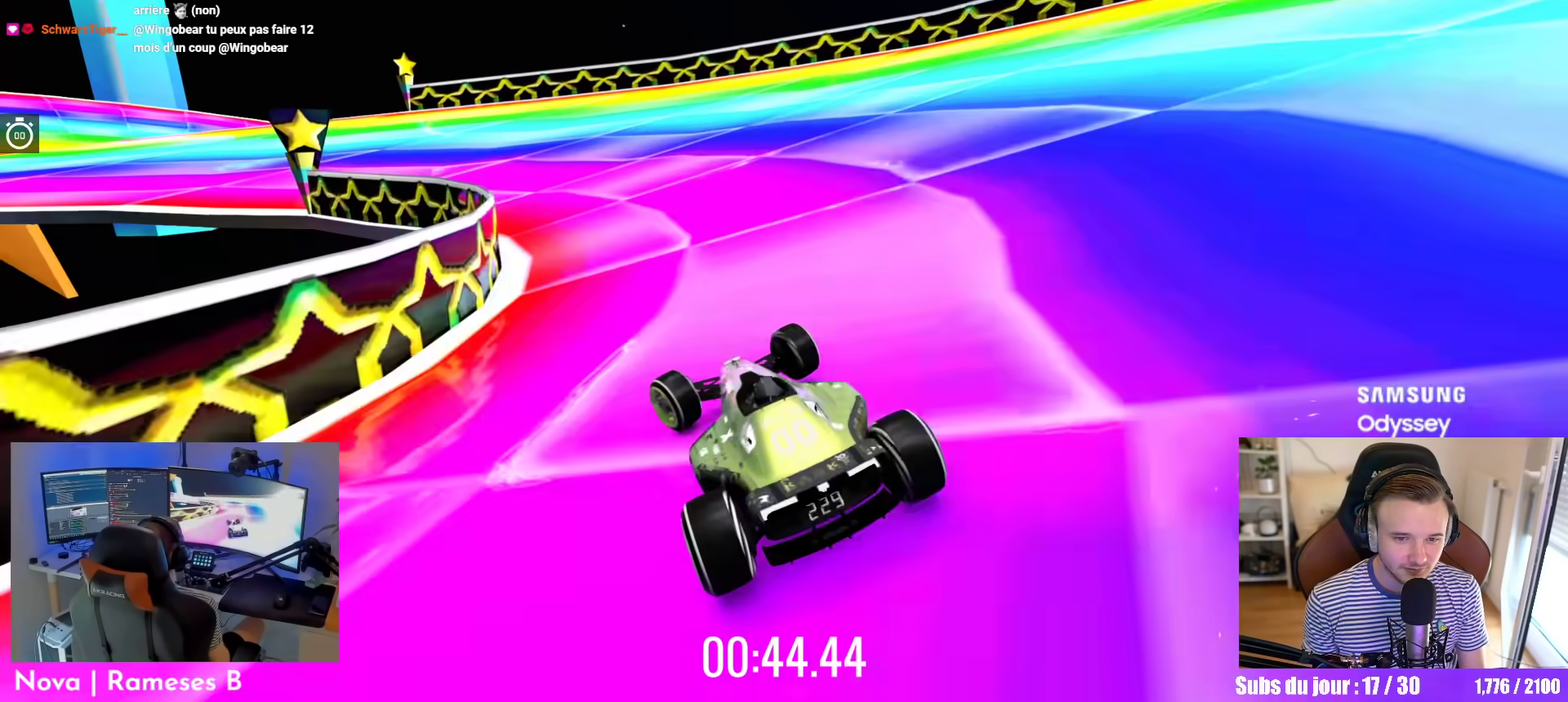
{"dt_ms": 500, "buttons": ["A"], "left_stick": "center"}
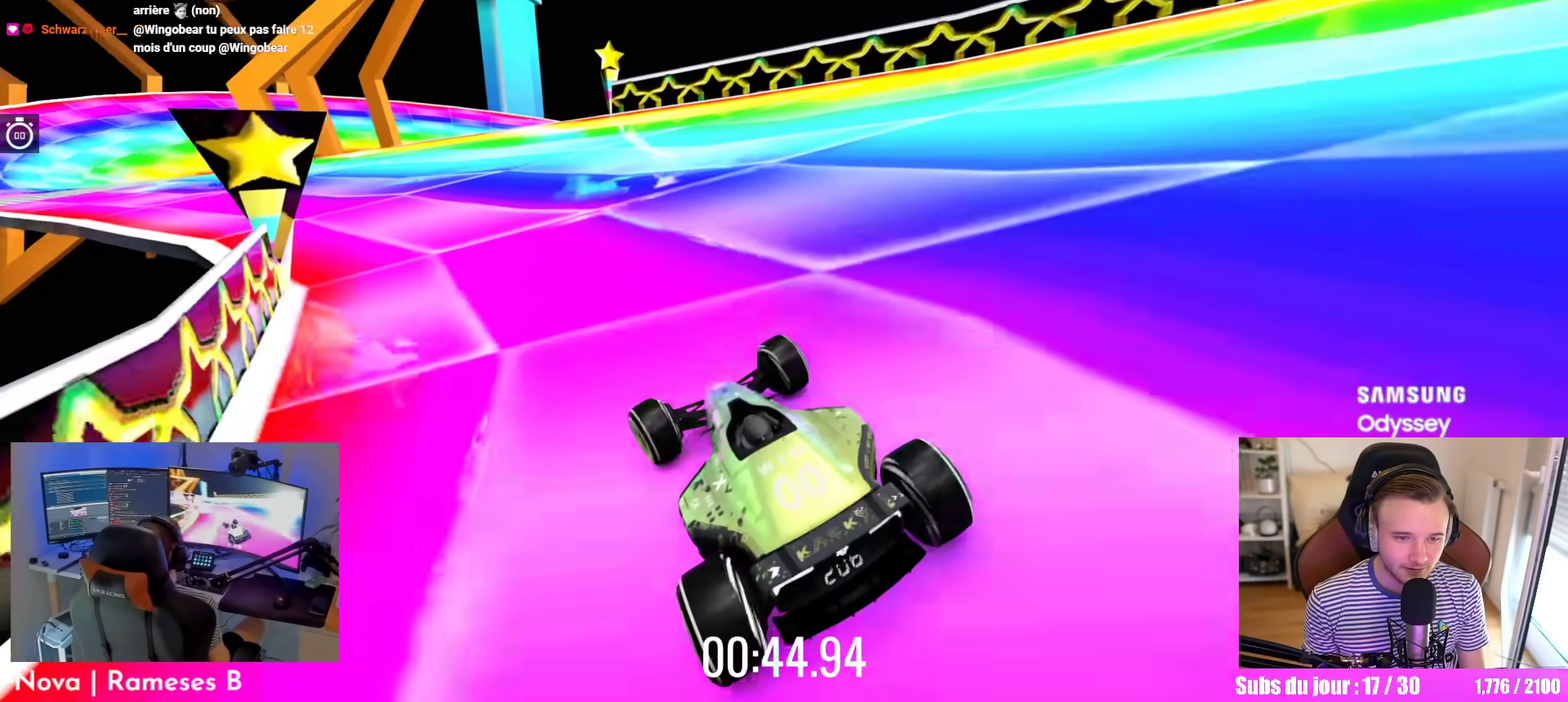
{"dt_ms": 500, "buttons": ["A"], "left_stick": "up-left"}
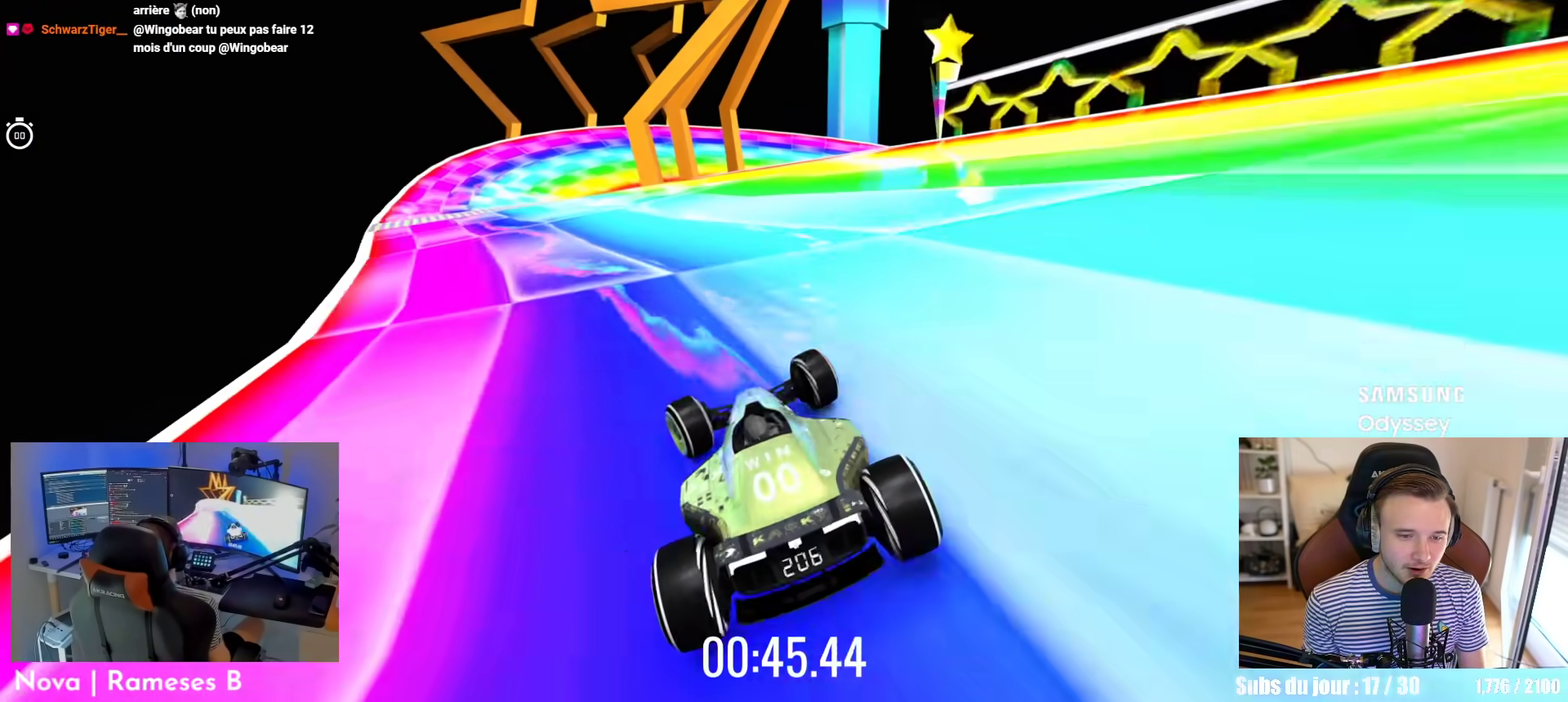
{"dt_ms": 500, "buttons": ["A"], "left_stick": "center", "events": [[167, "left_stick", "center"]]}
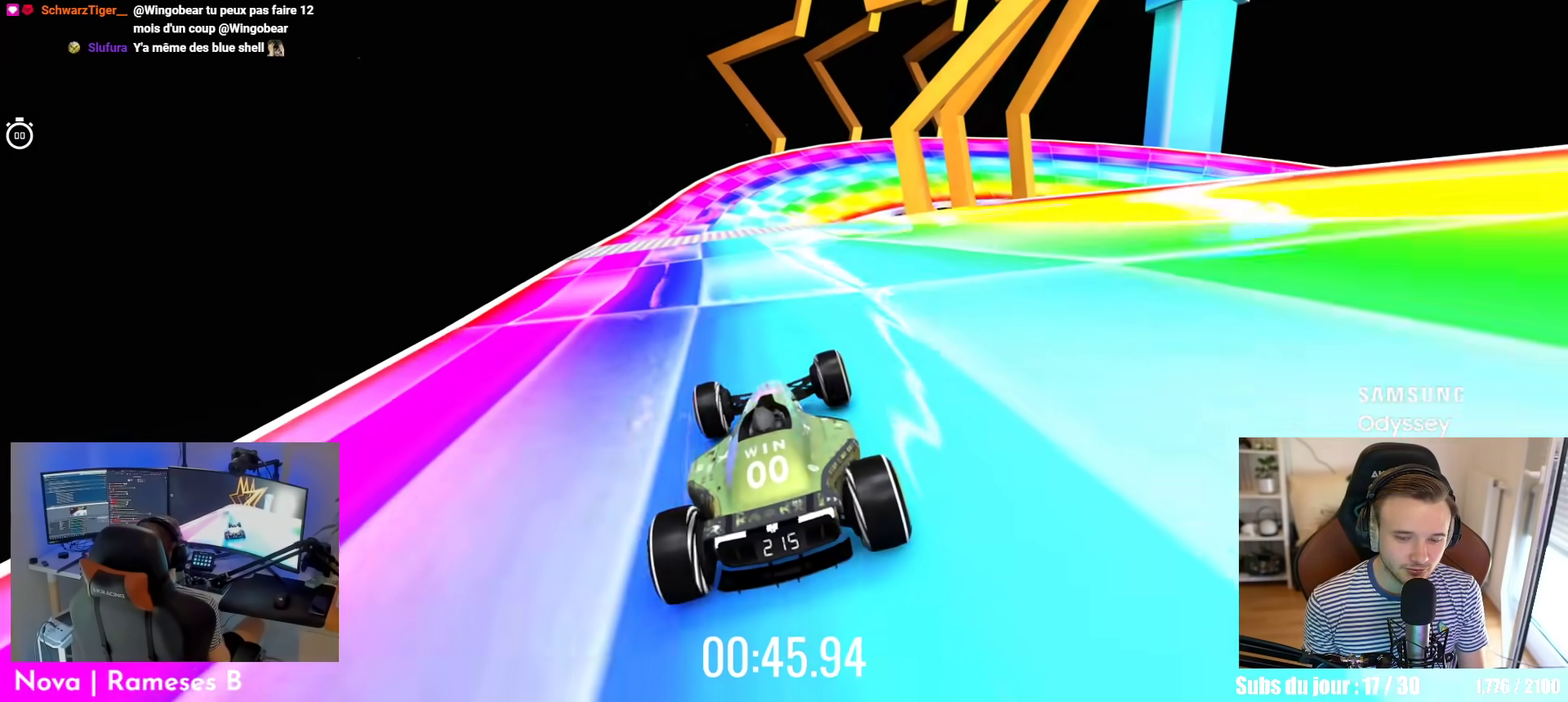
{"dt_ms": 500, "buttons": ["A"], "left_stick": "center", "events": [[117, "left_stick", "left"], [267, "left_stick", "center"]]}
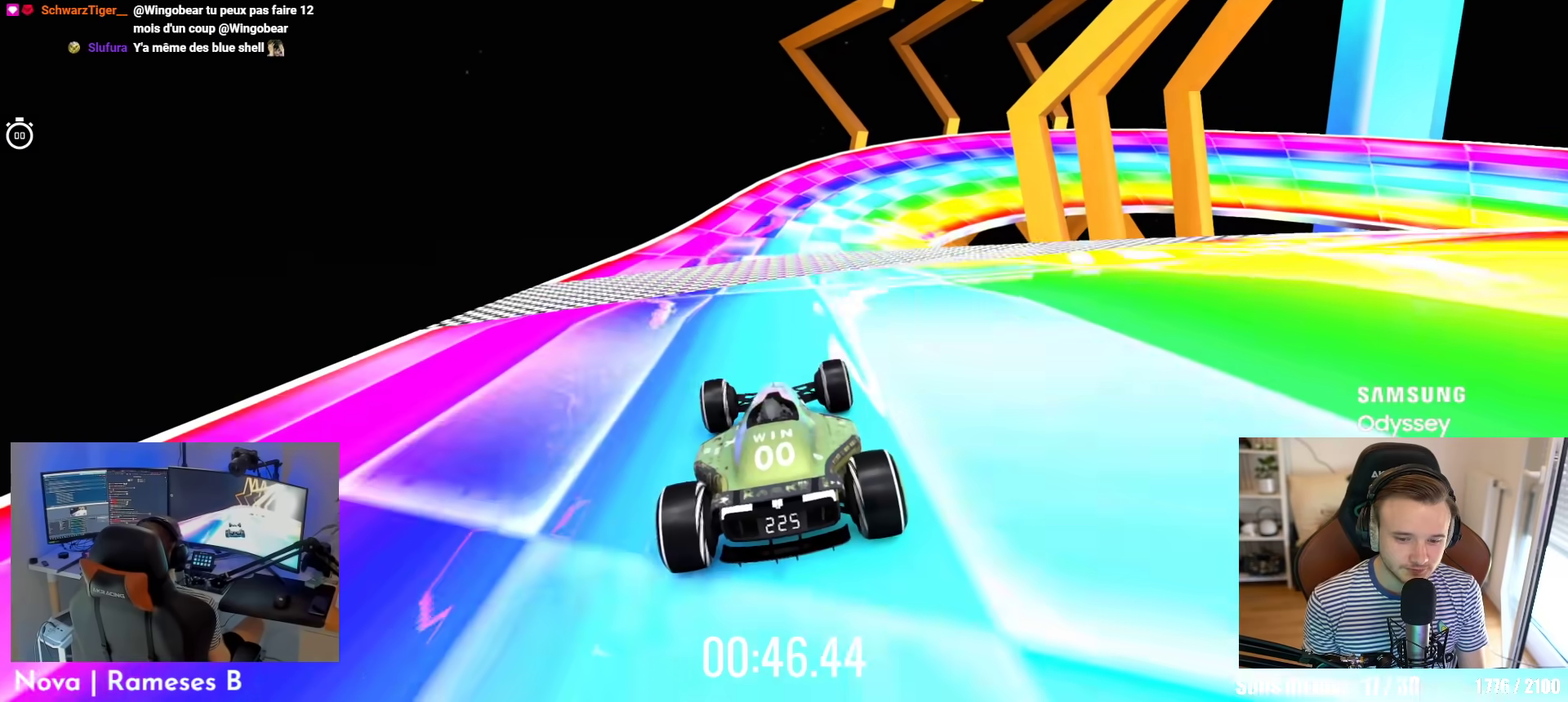
{"dt_ms": 500, "buttons": ["A", "L2"], "left_stick": "center"}
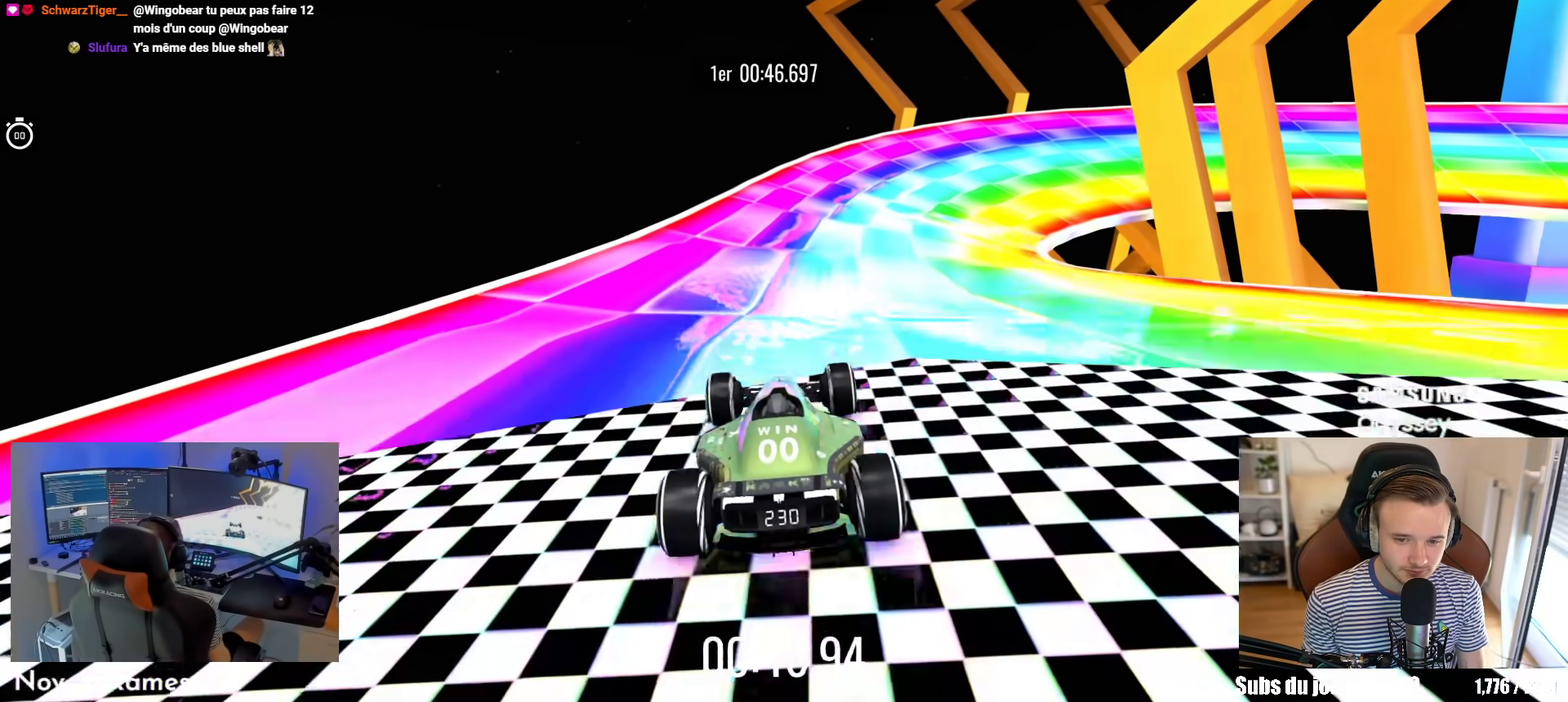
{"dt_ms": 500, "buttons": ["A"], "left_stick": "right"}
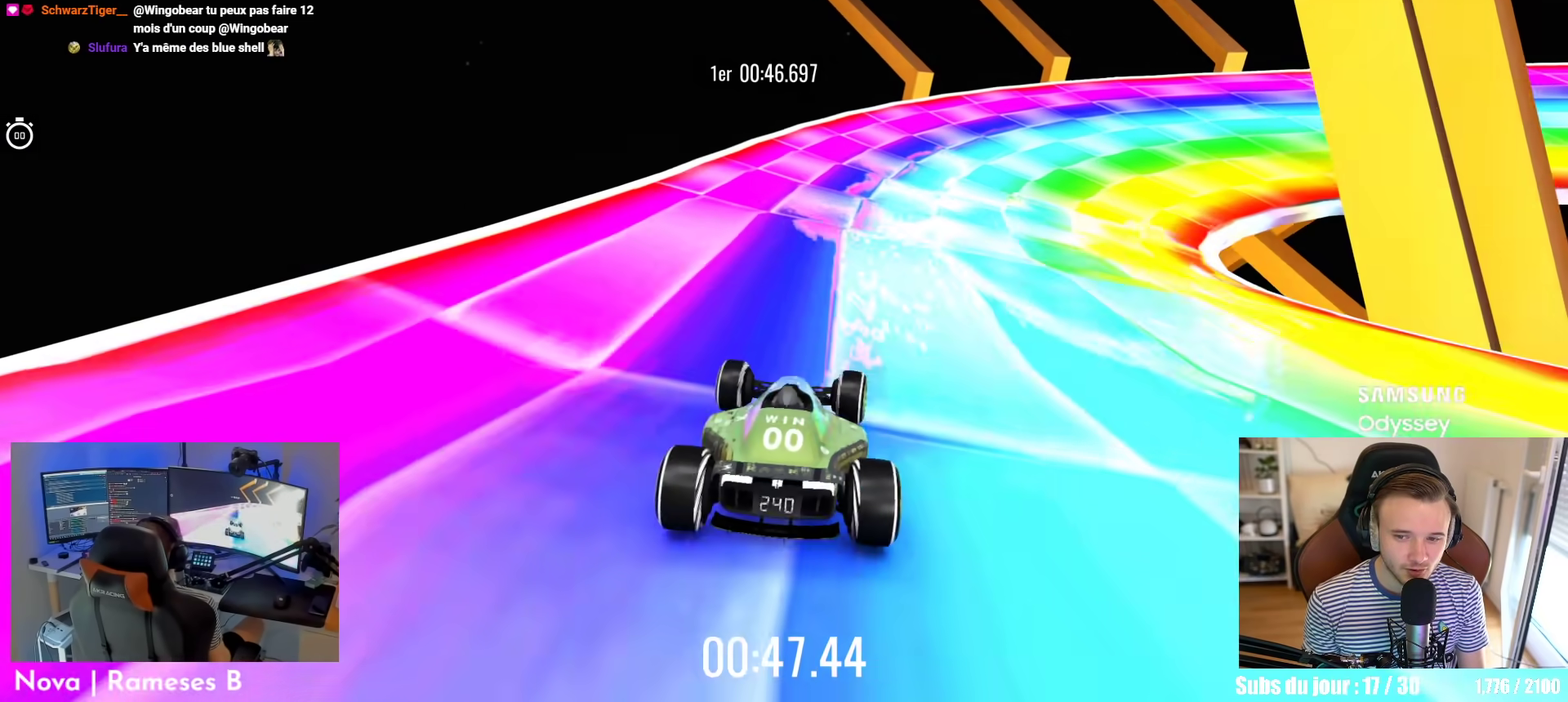
{"dt_ms": 500, "buttons": ["A"], "left_stick": "right"}
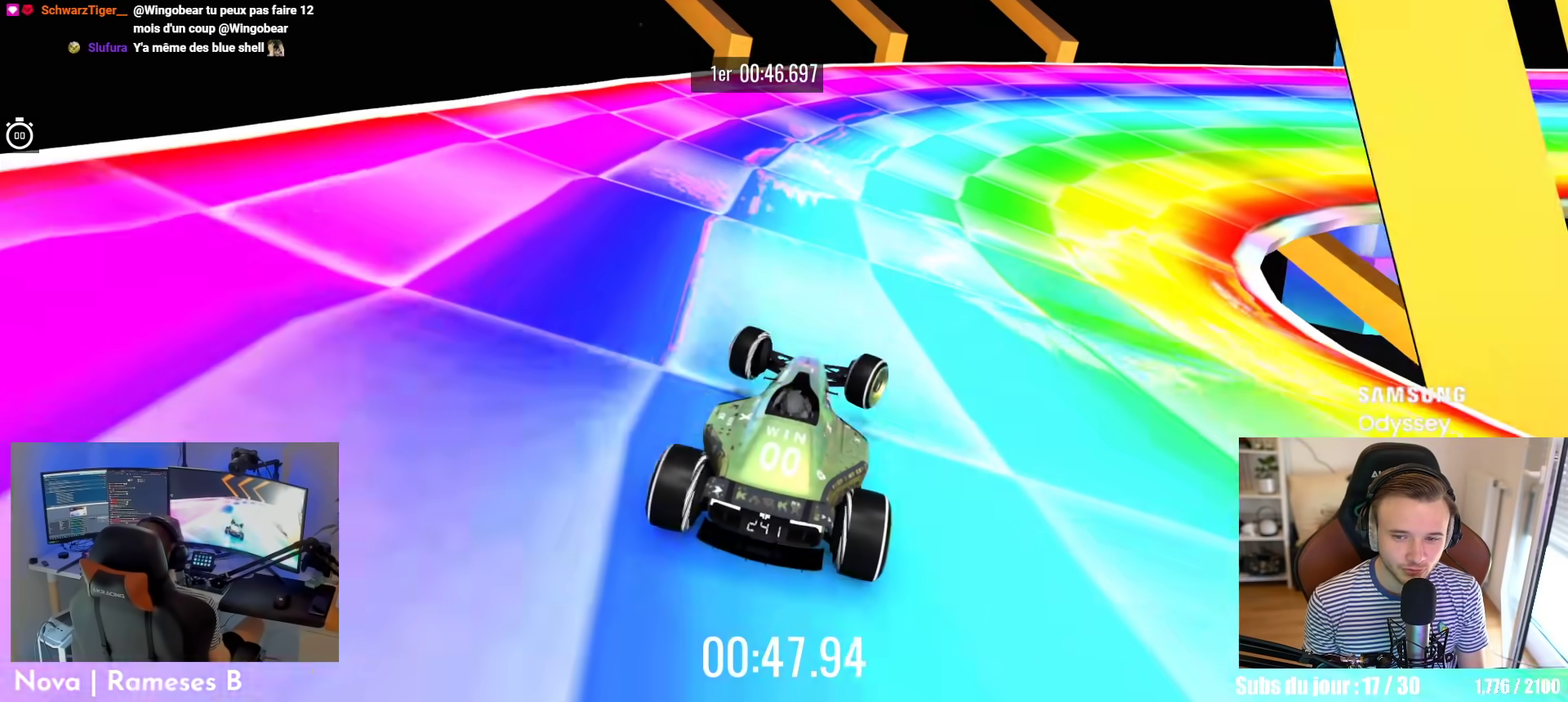
{"dt_ms": 500, "buttons": ["A", "L2"], "left_stick": "right"}
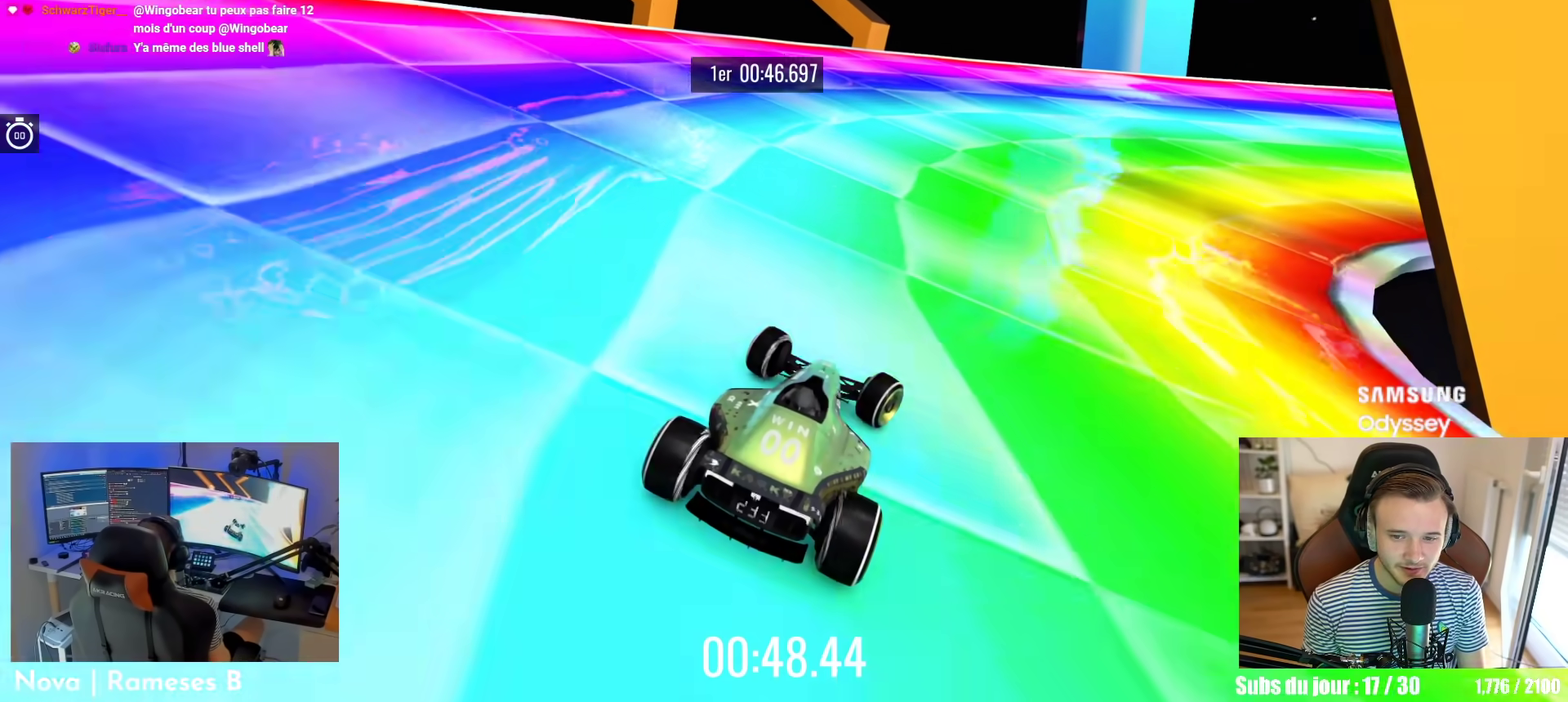
{"dt_ms": 500, "buttons": ["A", "L2"], "left_stick": "right"}
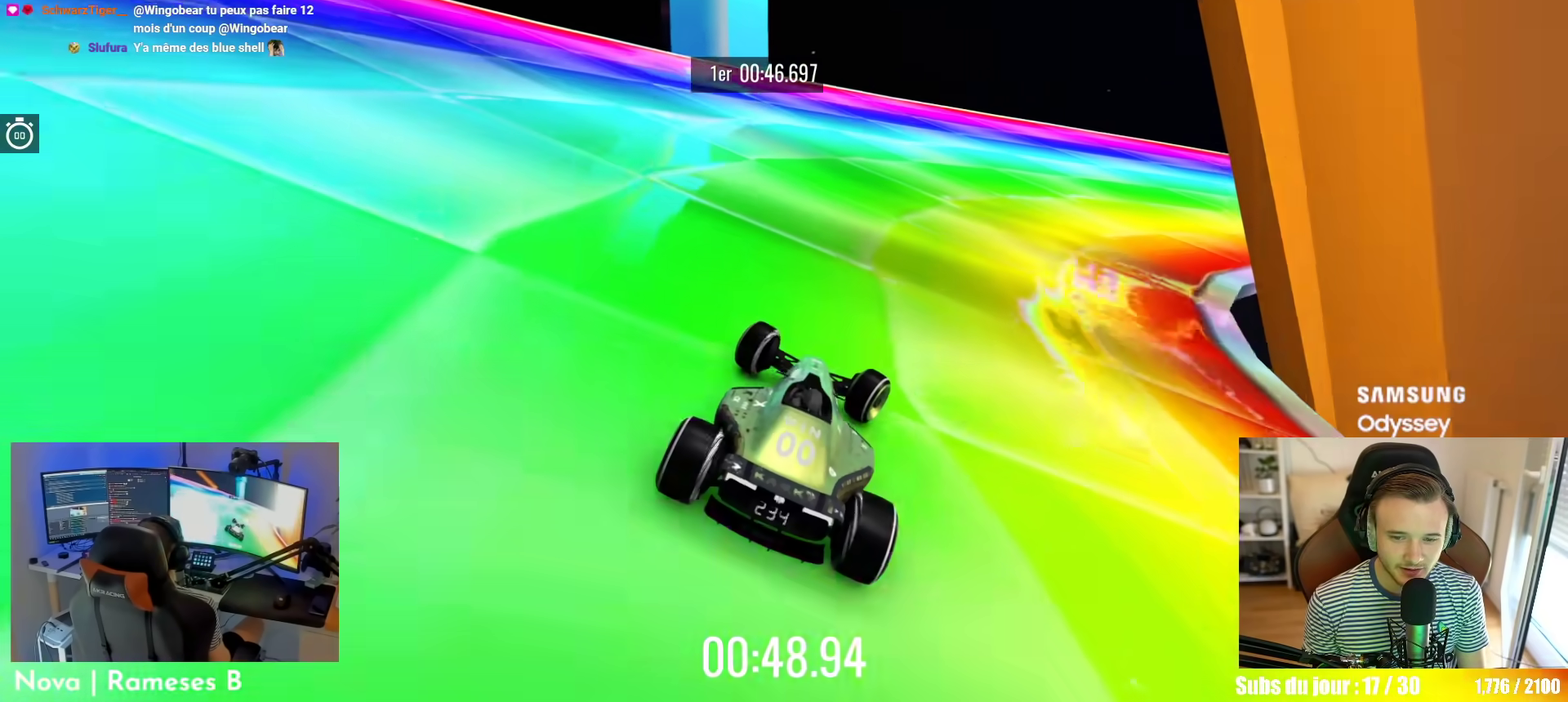
{"dt_ms": 500, "buttons": ["A"], "left_stick": "right"}
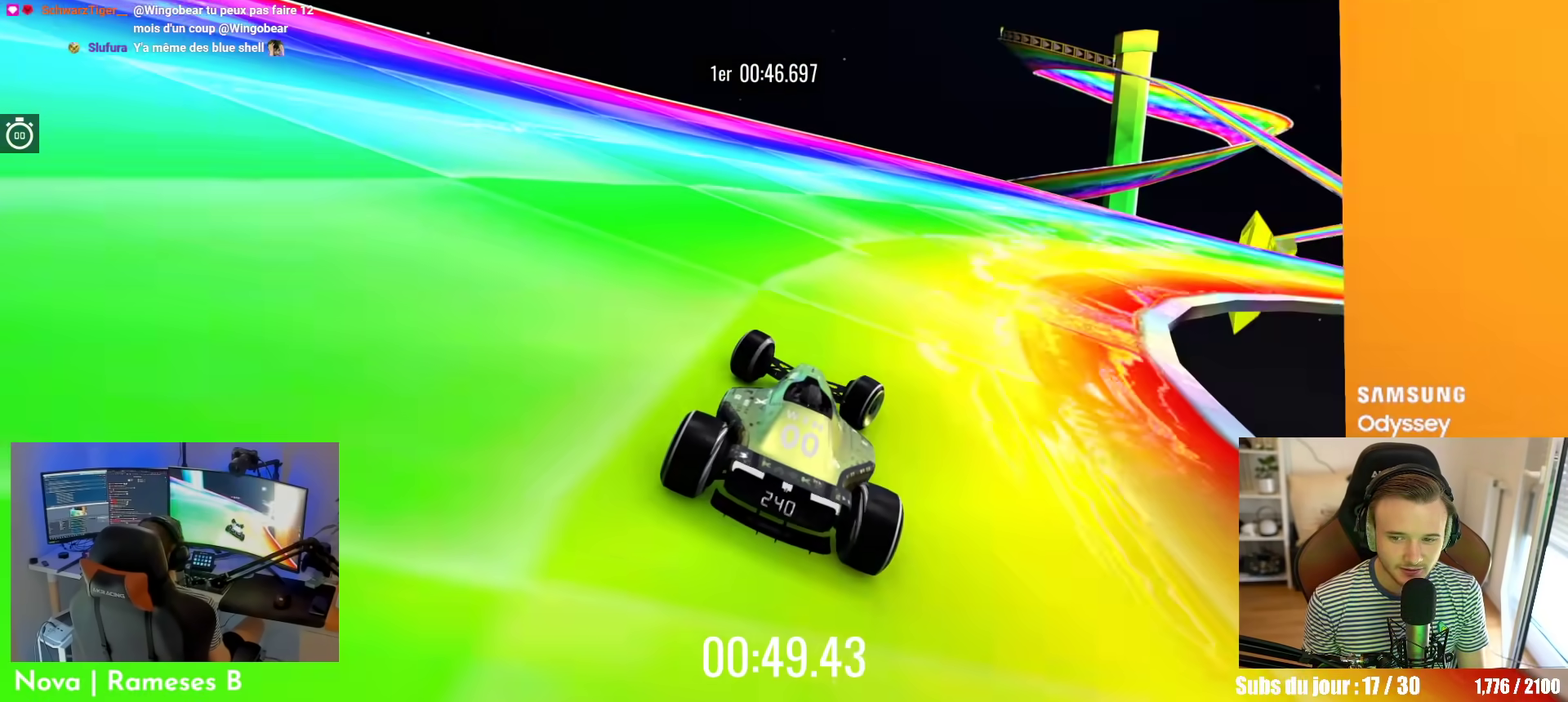
{"dt_ms": 500, "buttons": ["A"], "left_stick": "right"}
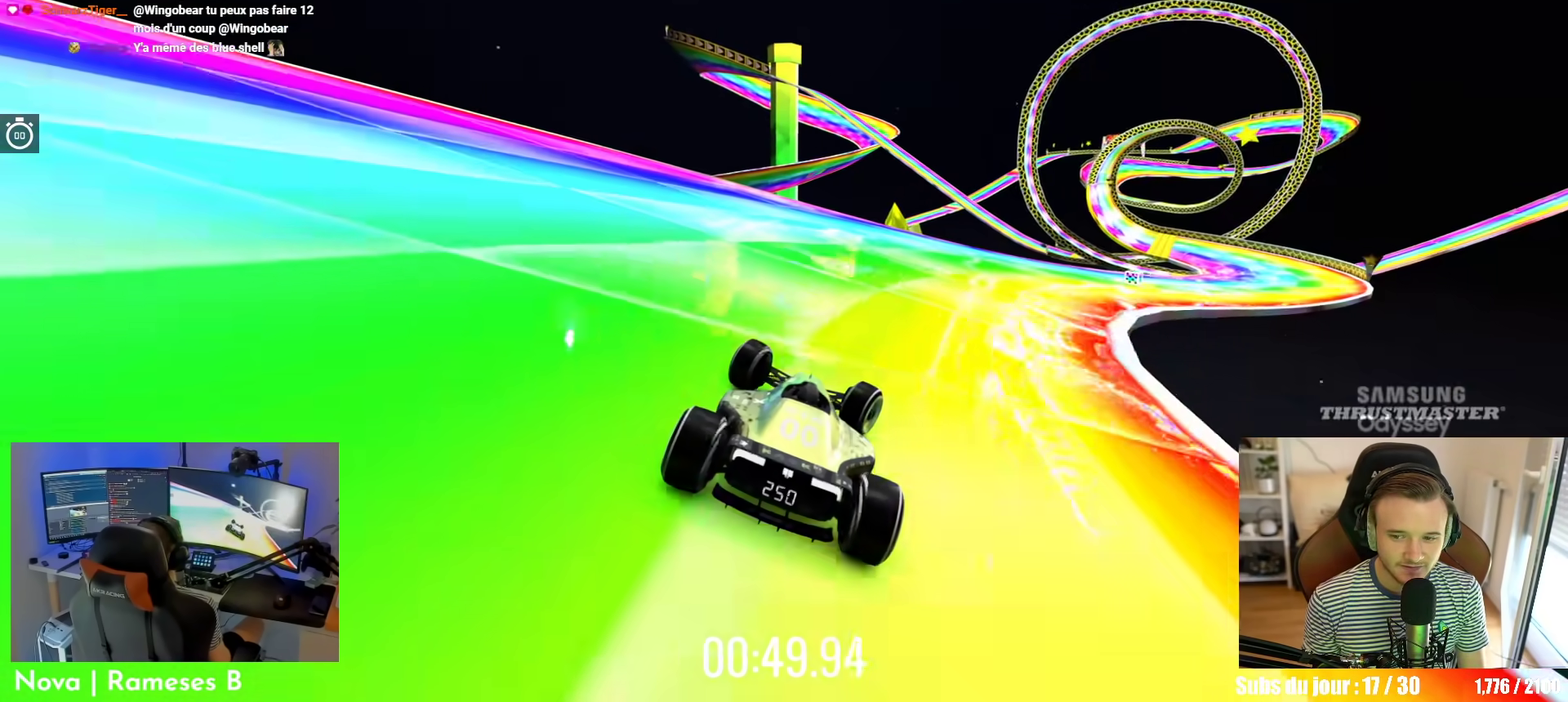
{"dt_ms": 500, "buttons": ["A"], "left_stick": "center", "events": [[384, "left_stick", "up"], [450, "left_stick", "center"]]}
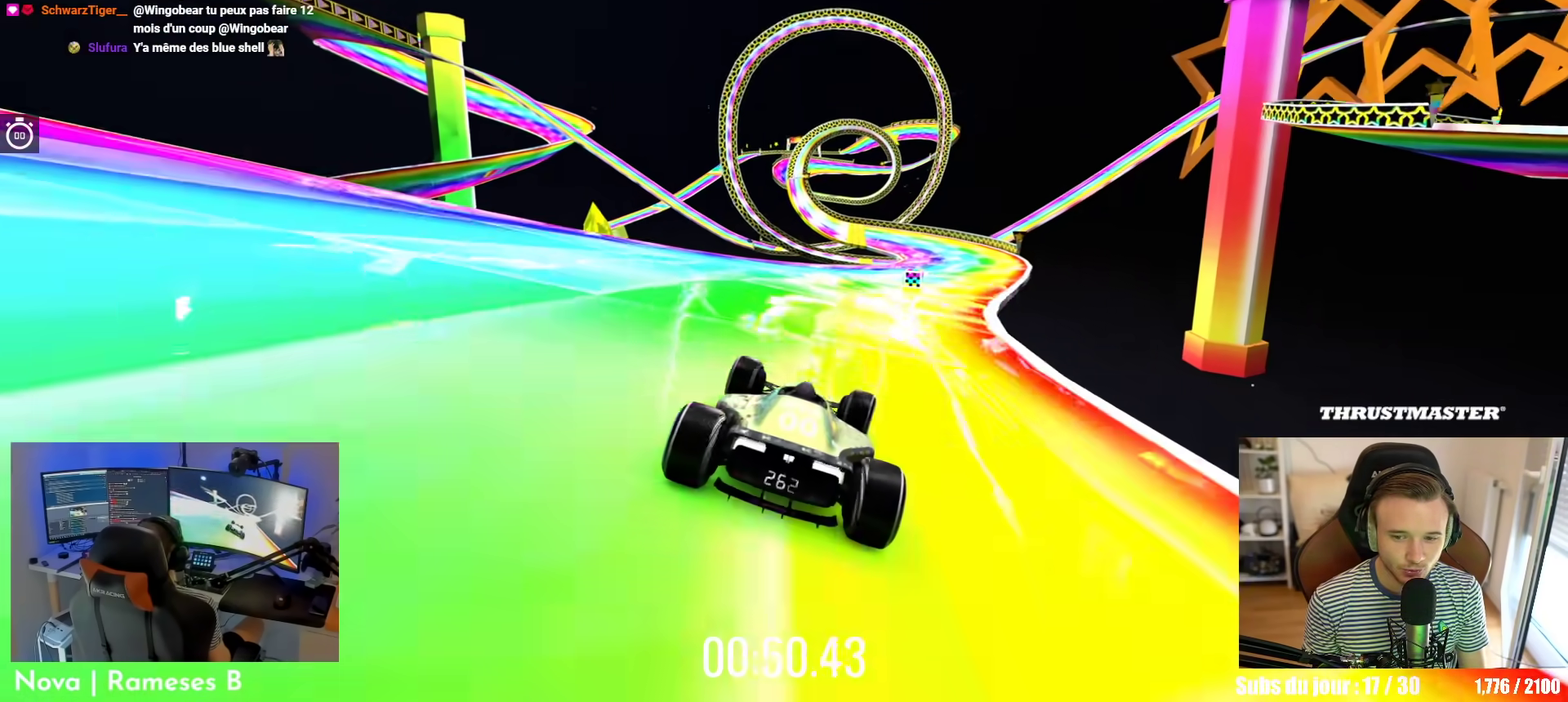
{"dt_ms": 500, "buttons": ["A"], "left_stick": "center", "events": [[17, "left_stick", "right"], [217, "left_stick", "center"], [367, "left_stick", "left"], [484, "left_stick", "center"]]}
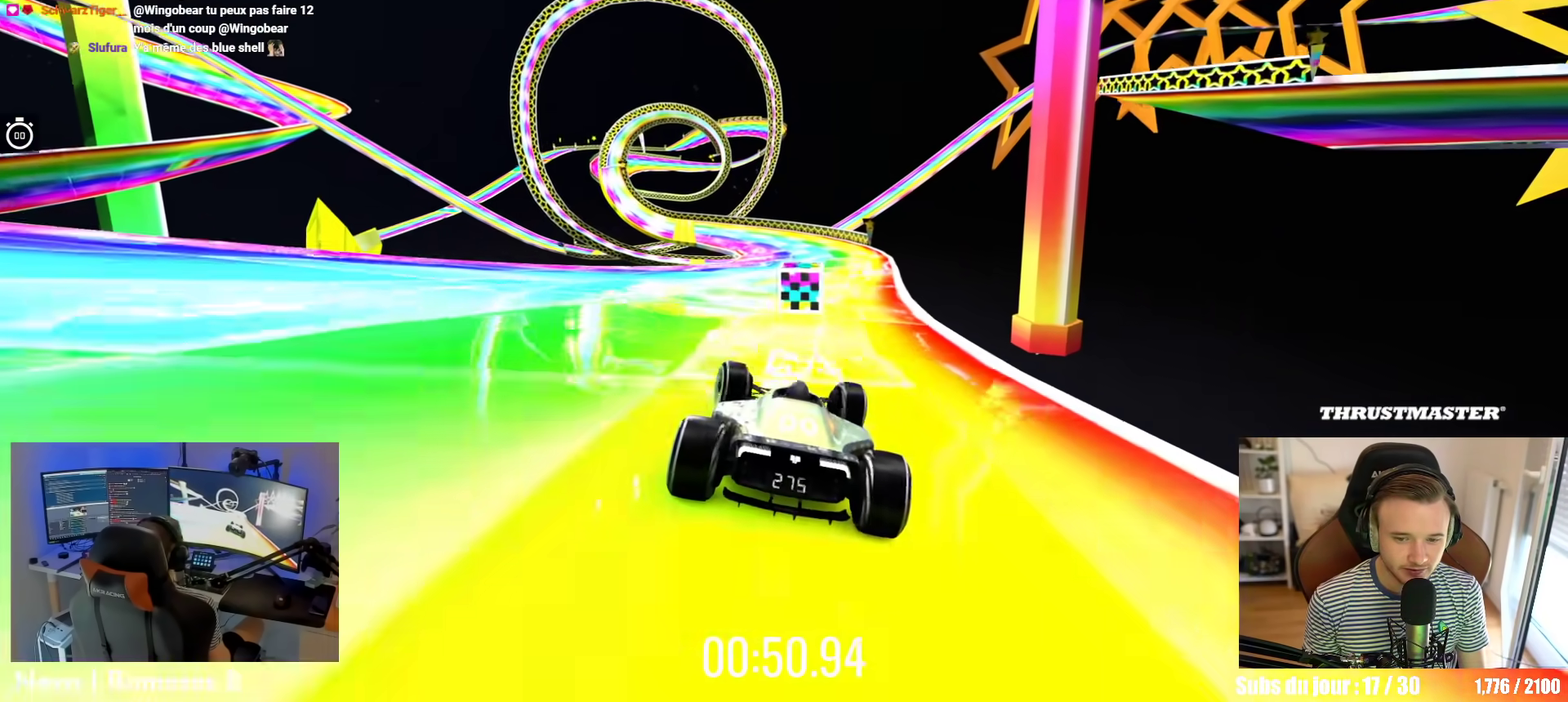
{"dt_ms": 1000, "buttons": ["A", "L2"], "left_stick": "up-left"}
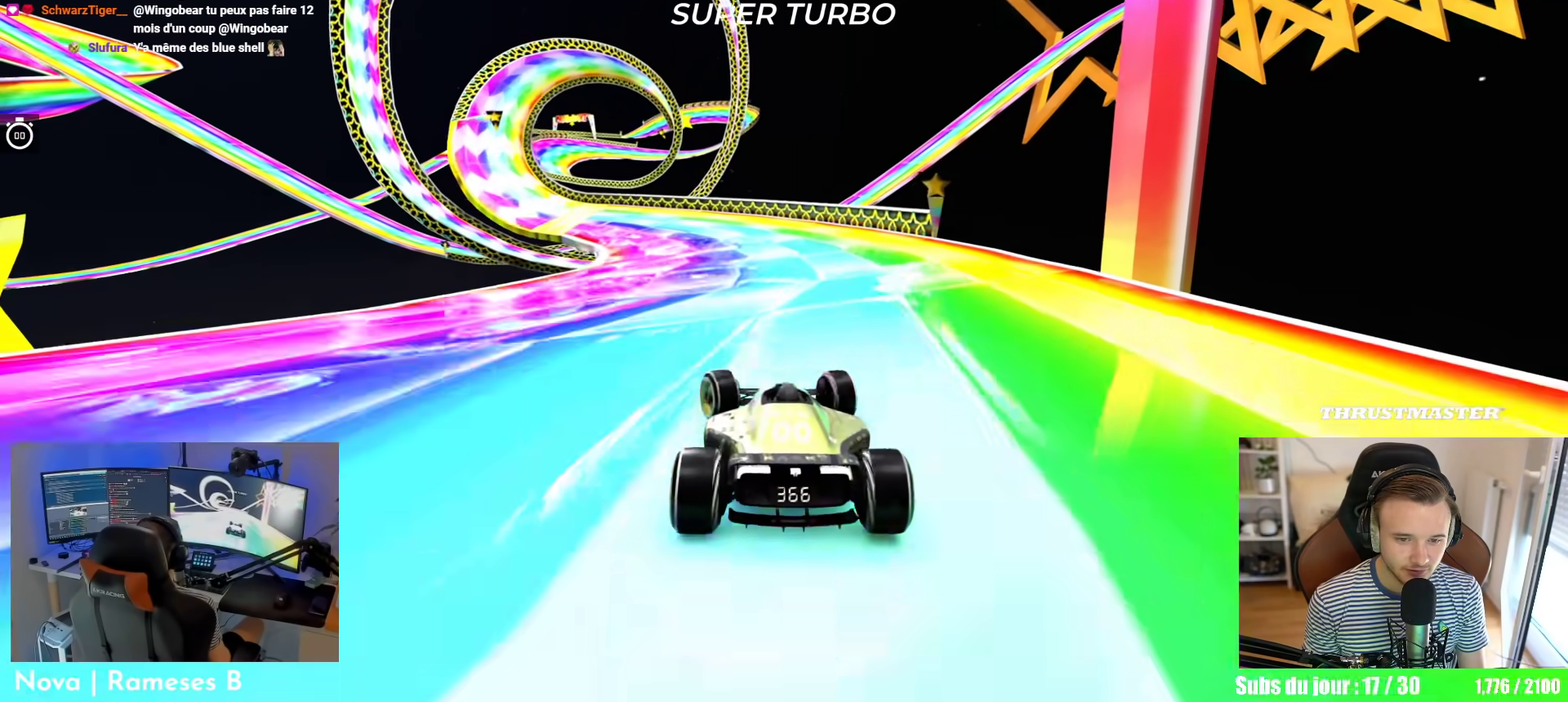
{"dt_ms": 500, "buttons": ["A"], "left_stick": "up-left"}
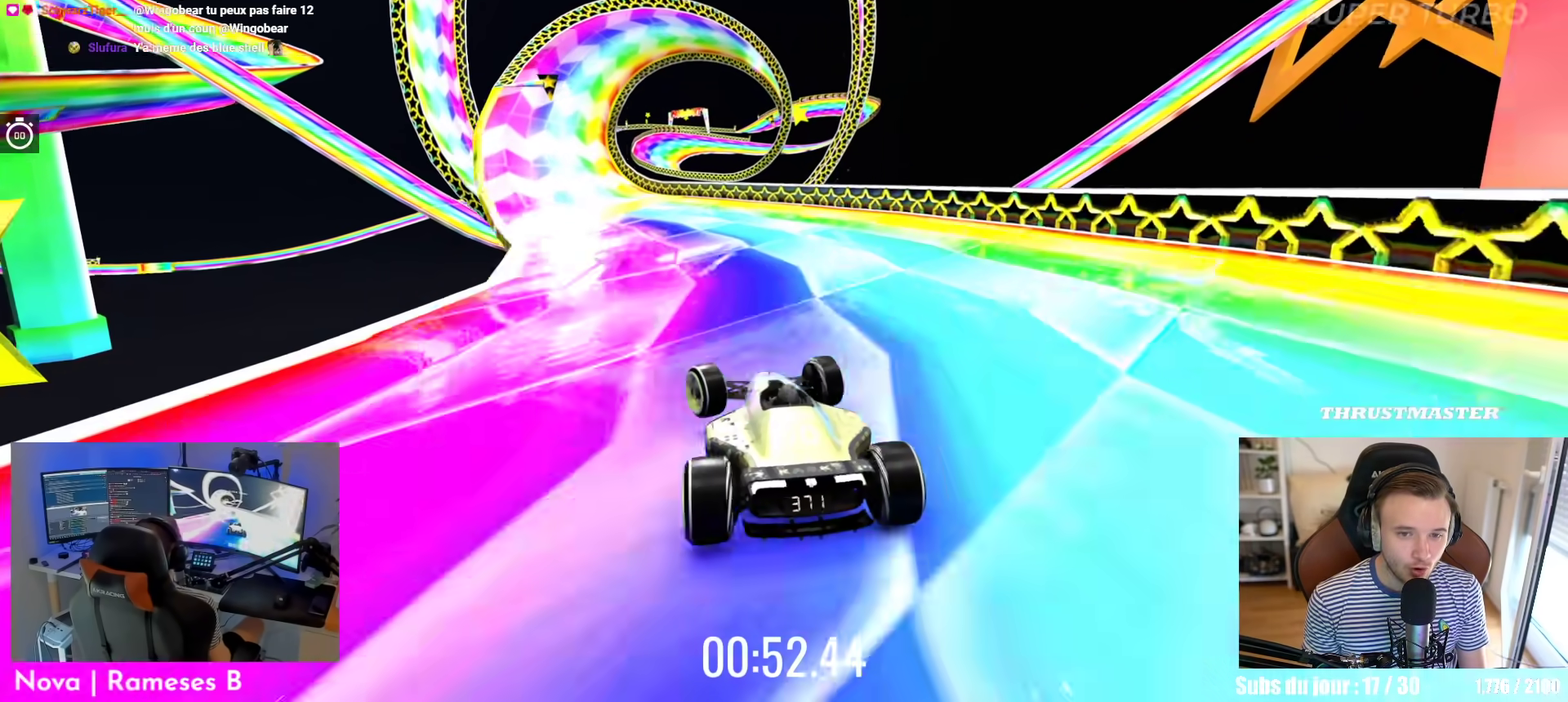
{"dt_ms": 500, "buttons": ["A", "L2"], "left_stick": "center"}
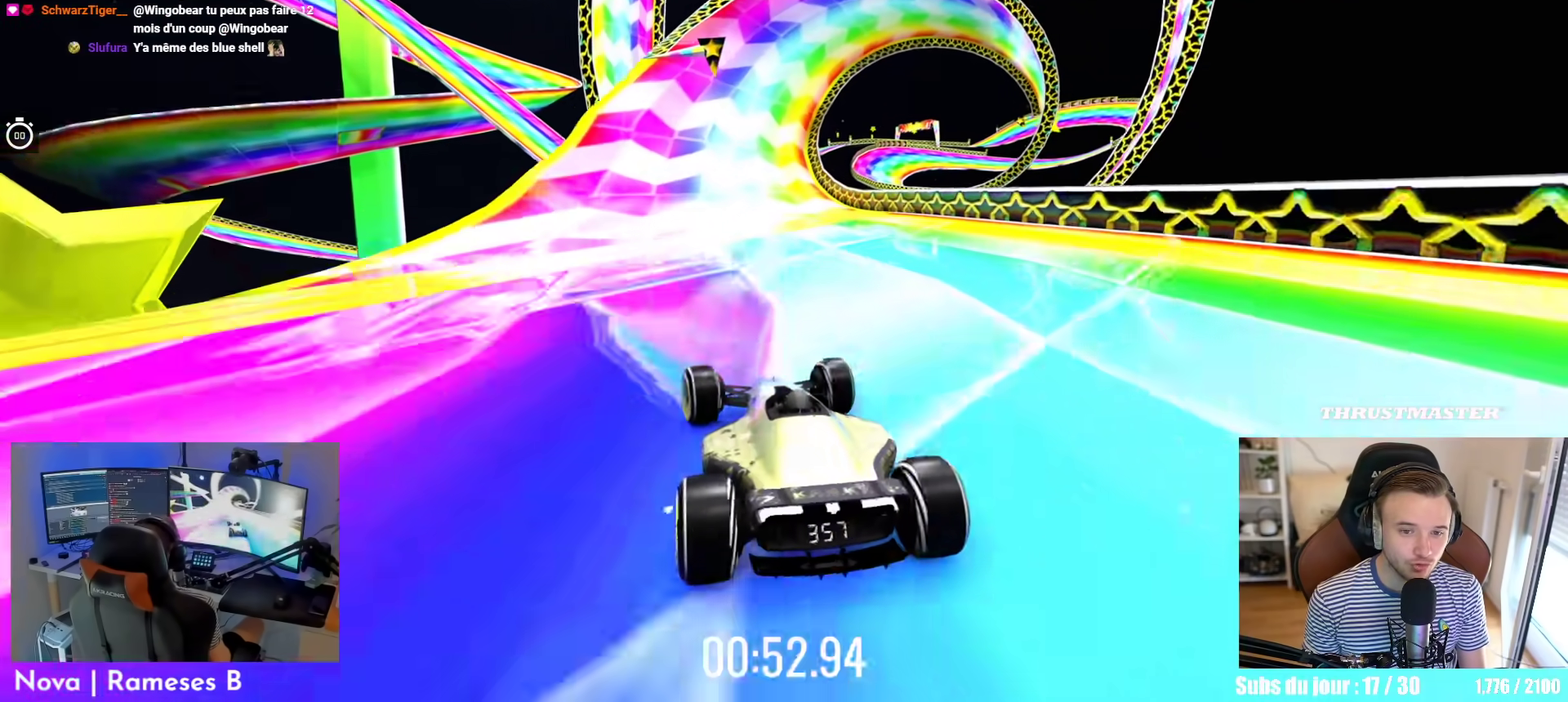
{"dt_ms": 500, "buttons": ["A"], "left_stick": "center"}
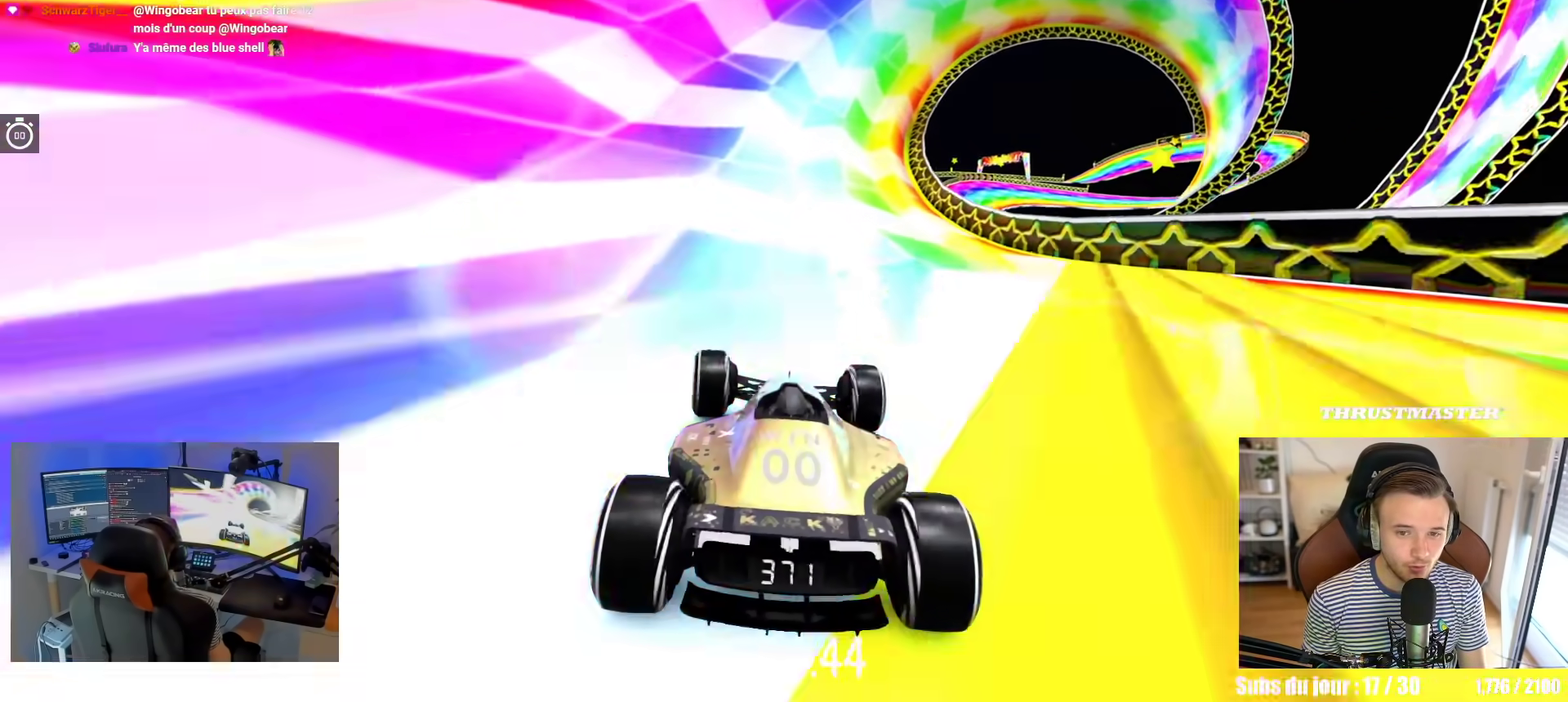
{"dt_ms": 500, "buttons": ["A", "L2"], "left_stick": "center"}
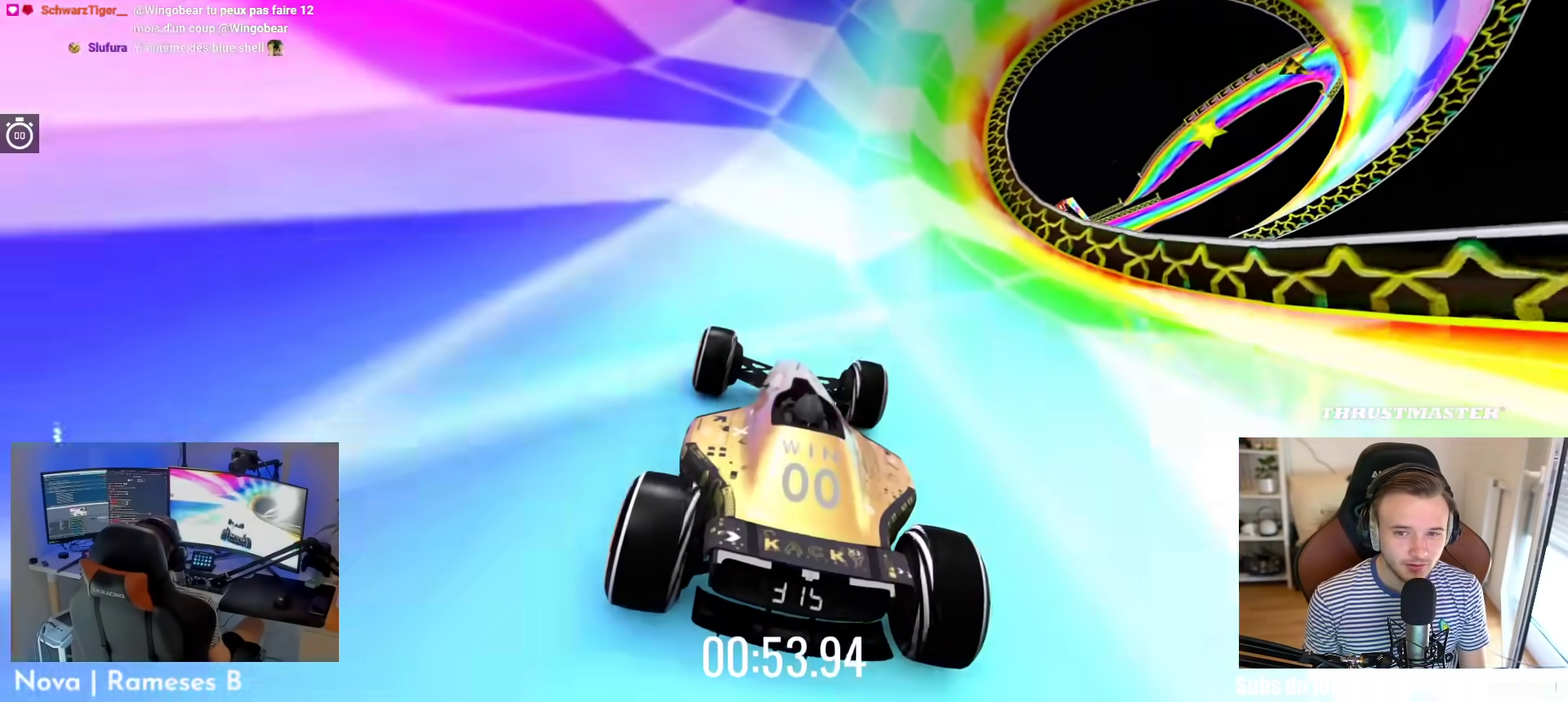
{"dt_ms": 500, "buttons": ["A", "L2"], "left_stick": "center"}